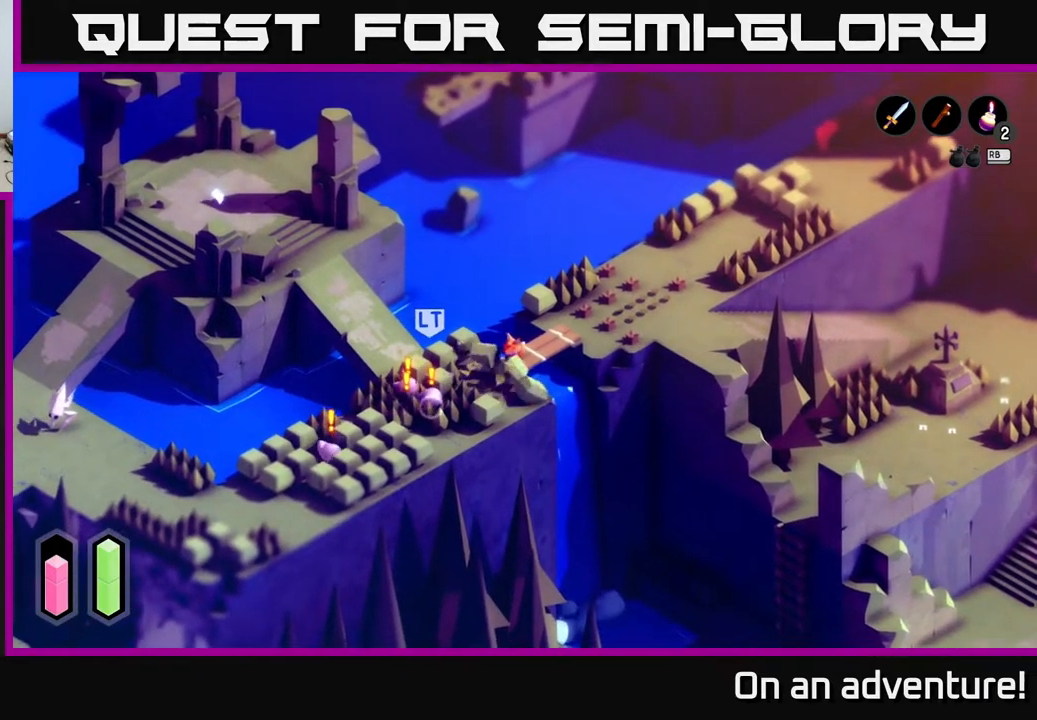
Gameplay with a controller (Xbox layout); each line is a JSON object with the inputs held at the frame after it. "events" lists button and stick changes between this image and that frame as [ms after this image, input, new state], when the widget could be followed in between.
{"buttons": ["X"], "left_stick": "down-left", "right_stick": "center", "events": [[450, "X", "down"]]}
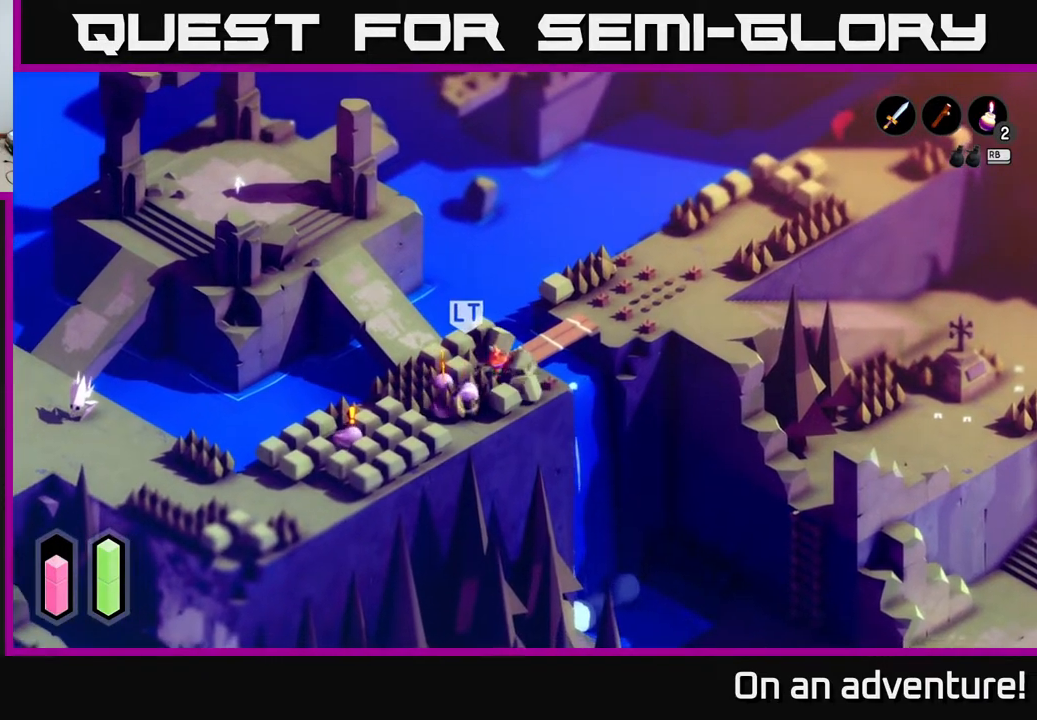
{"buttons": [], "left_stick": "down-left", "right_stick": "center", "events": [[133, "X", "up"]]}
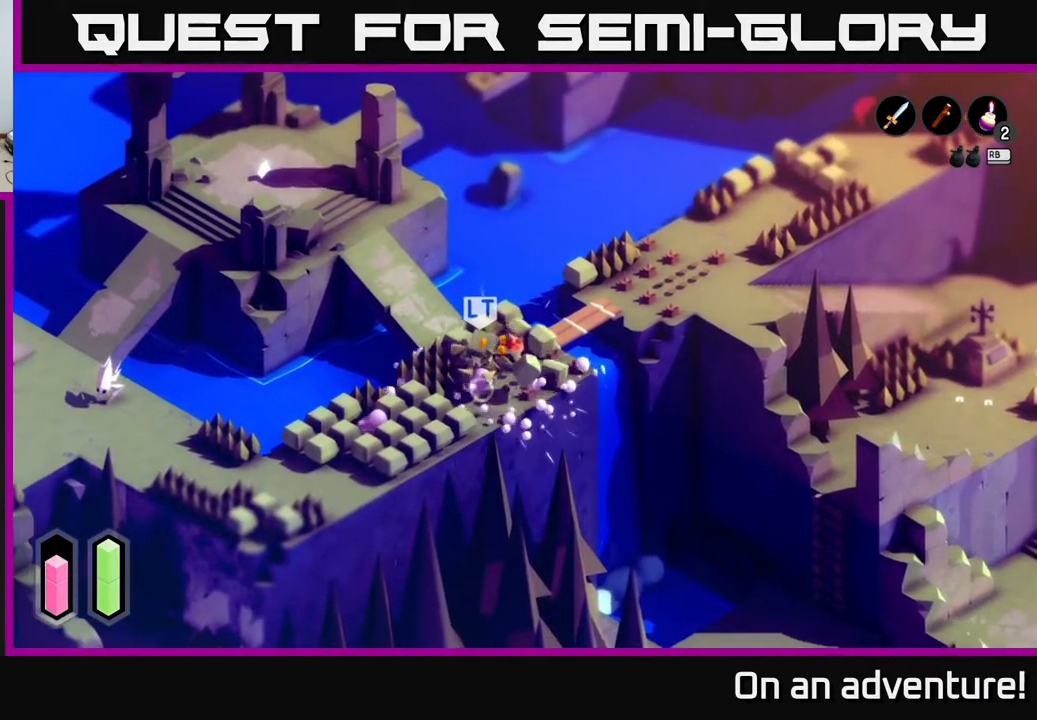
{"buttons": [], "left_stick": "down-left", "right_stick": "center", "events": [[33, "X", "down"], [133, "X", "up"]]}
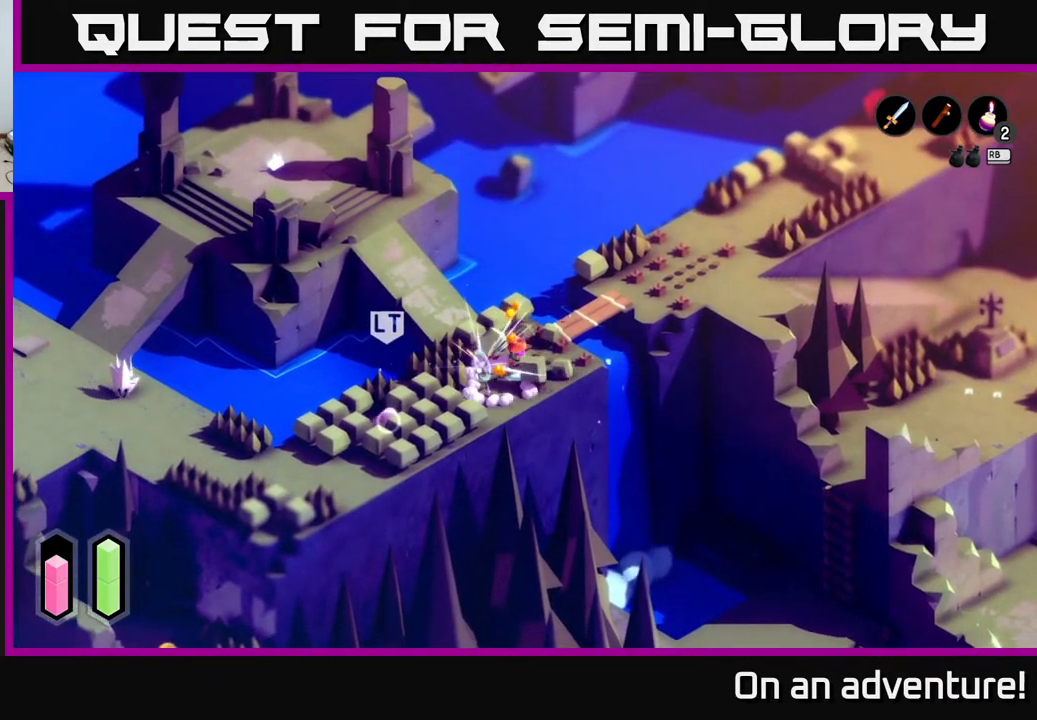
{"buttons": [], "left_stick": "down-left", "right_stick": "center", "events": []}
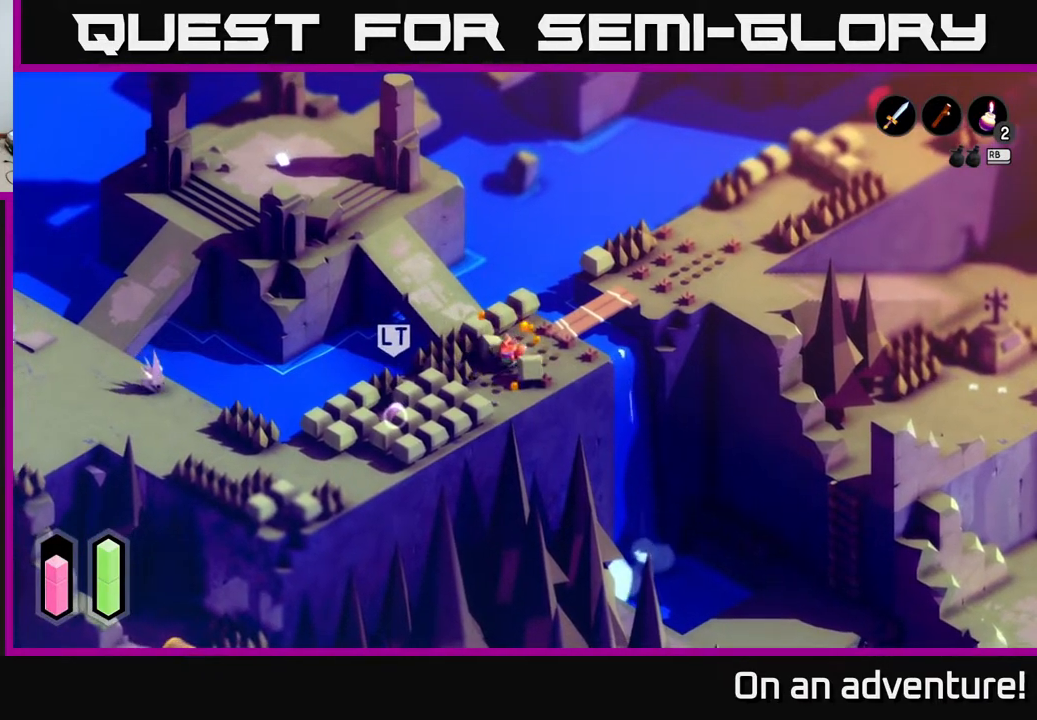
{"buttons": [], "left_stick": "down-left", "right_stick": "center", "events": []}
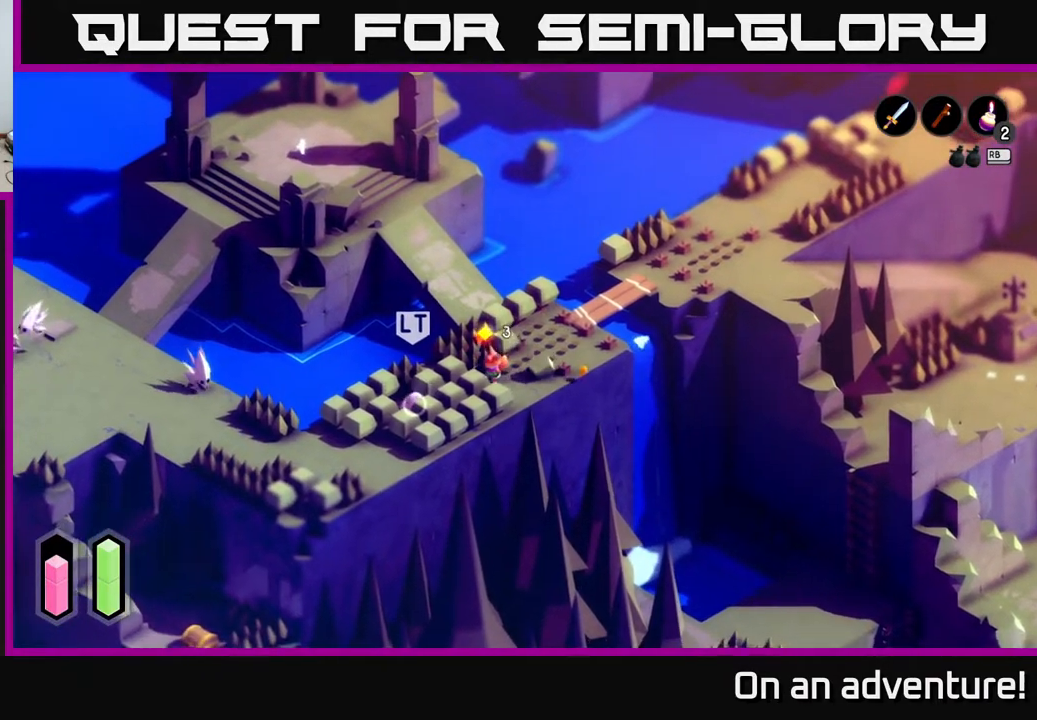
{"buttons": [], "left_stick": "down-left", "right_stick": "center", "events": [[133, "X", "down"], [267, "X", "up"]]}
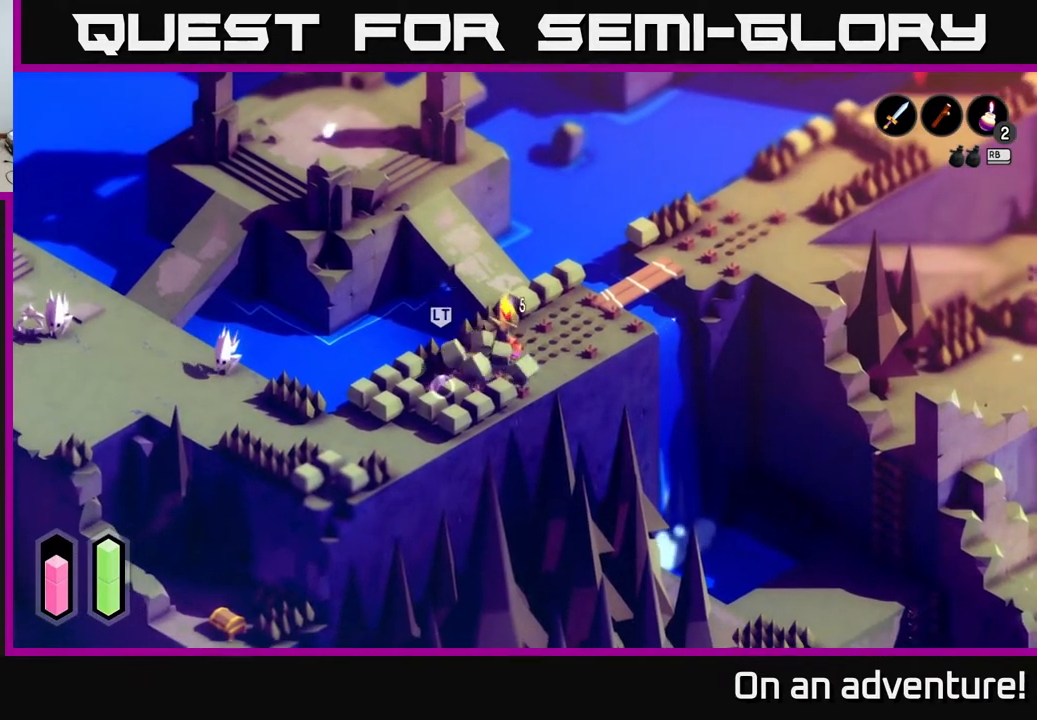
{"buttons": [], "left_stick": "down-left", "right_stick": "center", "events": [[317, "X", "down"], [400, "X", "up"]]}
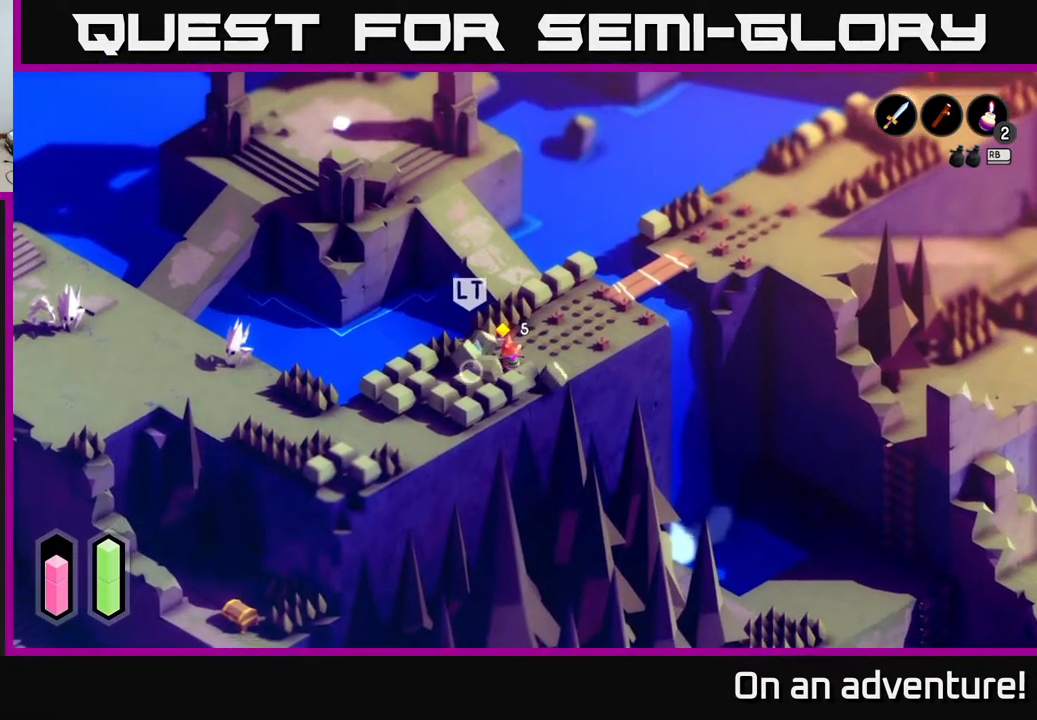
{"buttons": [], "left_stick": "up-right", "right_stick": "center", "events": [[117, "left_stick", "center"], [333, "left_stick", "up-right"]]}
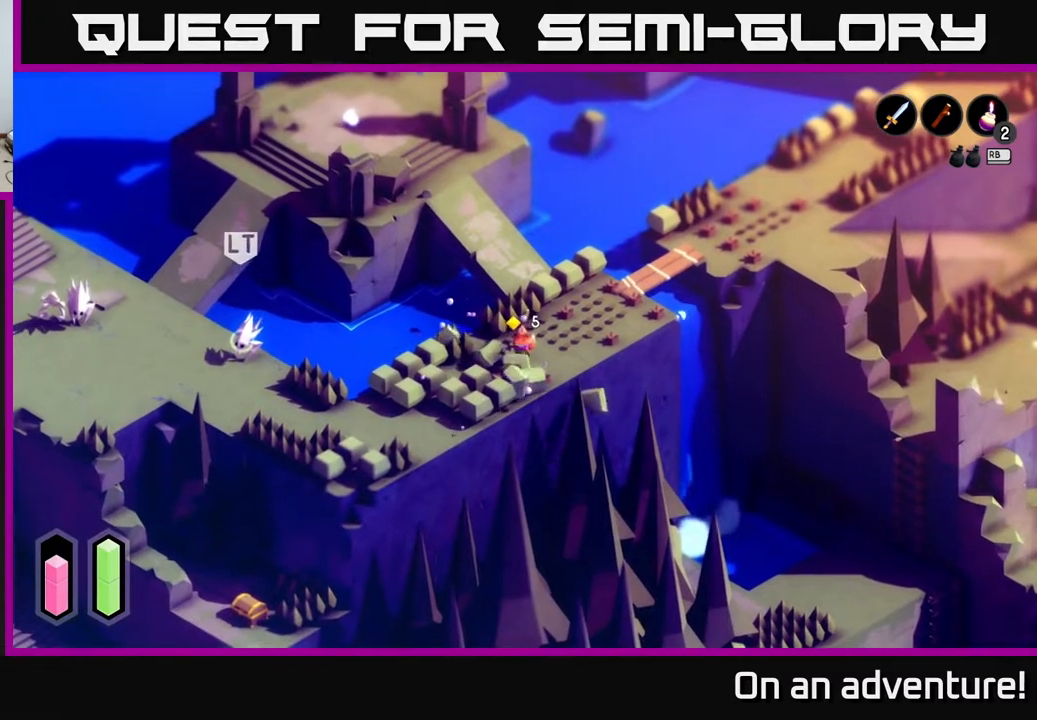
{"buttons": ["A"], "left_stick": "up", "right_stick": "center", "events": [[233, "left_stick", "up"], [250, "A", "down"]]}
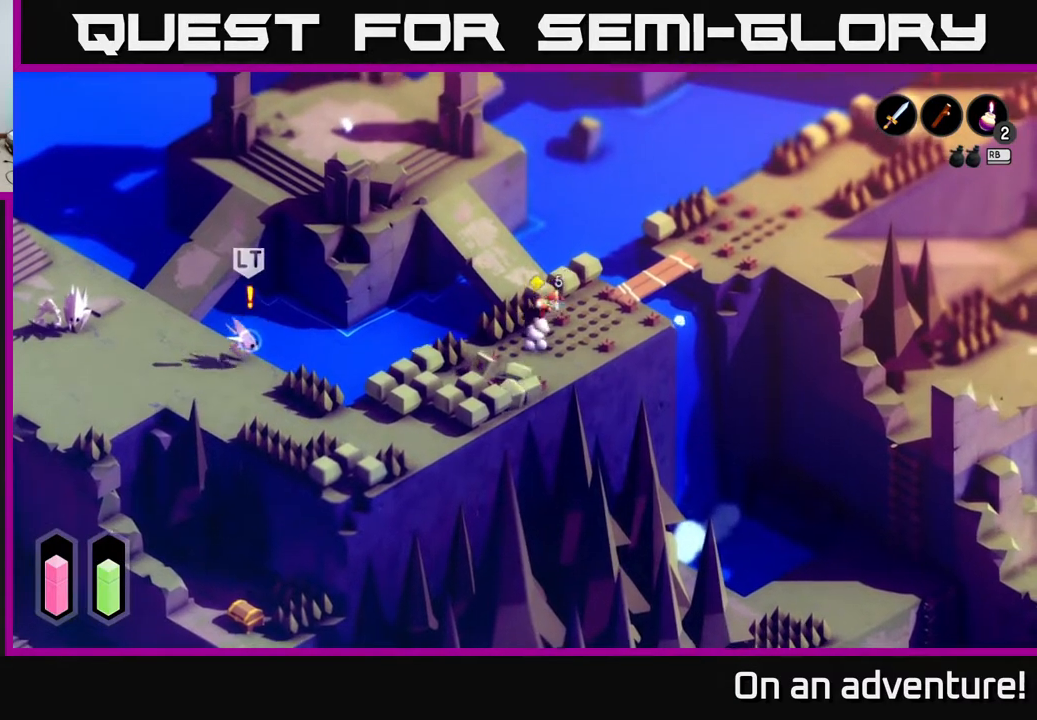
{"buttons": [], "left_stick": "up-left", "right_stick": "center", "events": [[83, "A", "up"], [83, "left_stick", "up-left"], [167, "X", "down"], [283, "X", "up"]]}
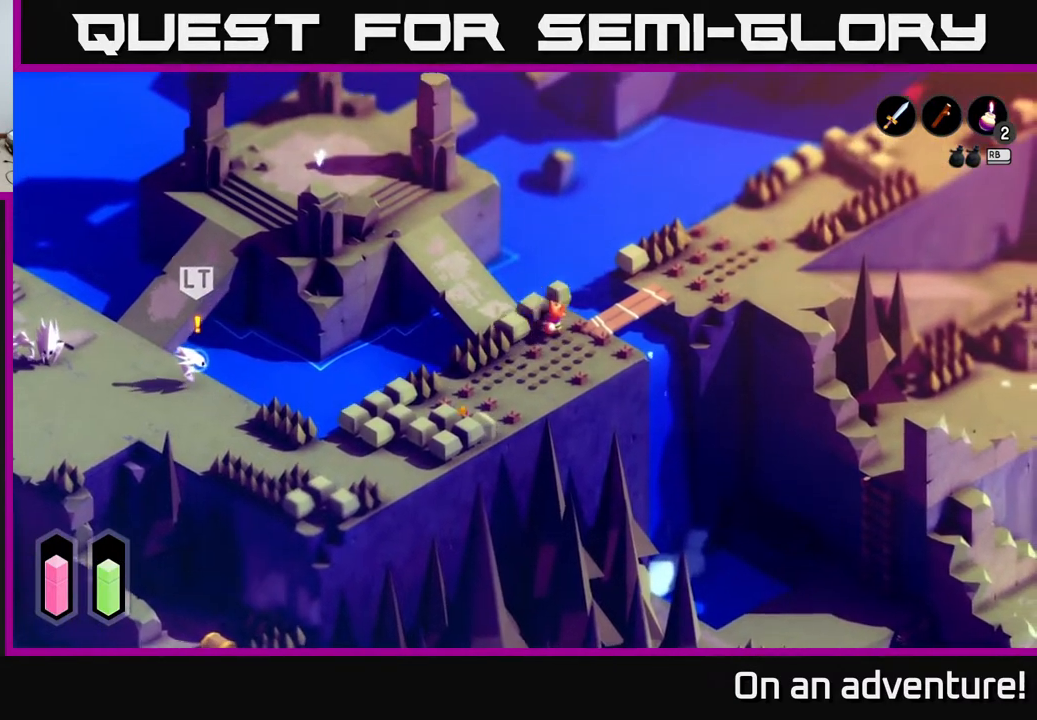
{"buttons": ["A"], "left_stick": "up-left", "right_stick": "center", "events": [[33, "left_stick", "left"], [383, "A", "down"], [450, "left_stick", "up-left"]]}
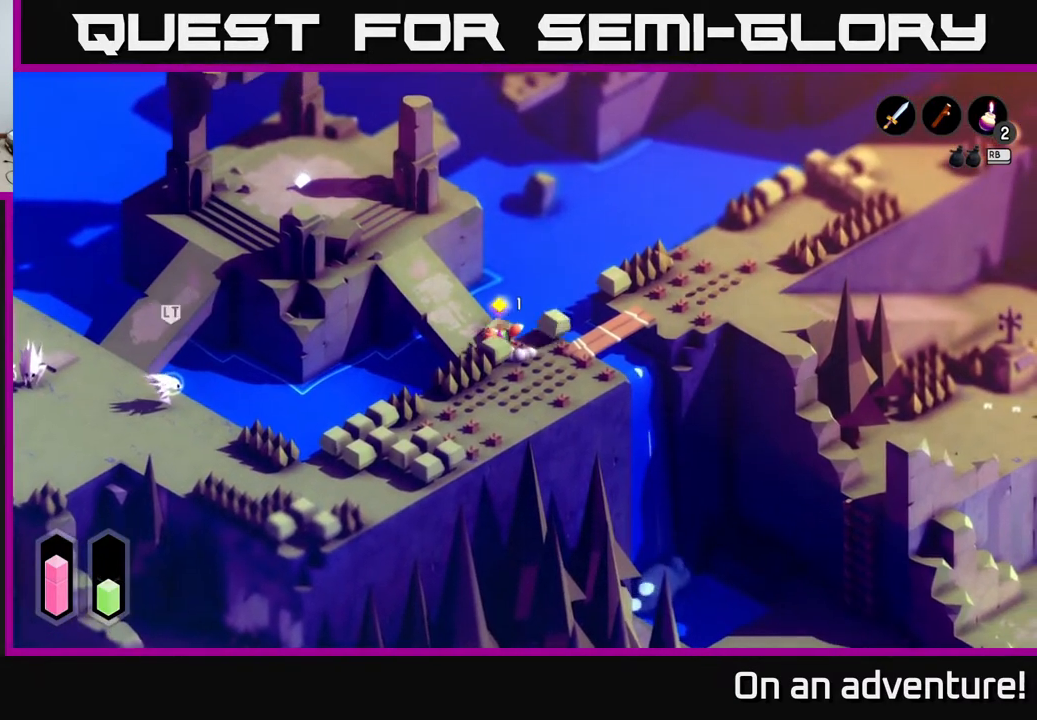
{"buttons": ["A"], "left_stick": "up-left", "right_stick": "center", "events": [[267, "A", "up"], [283, "A", "down"]]}
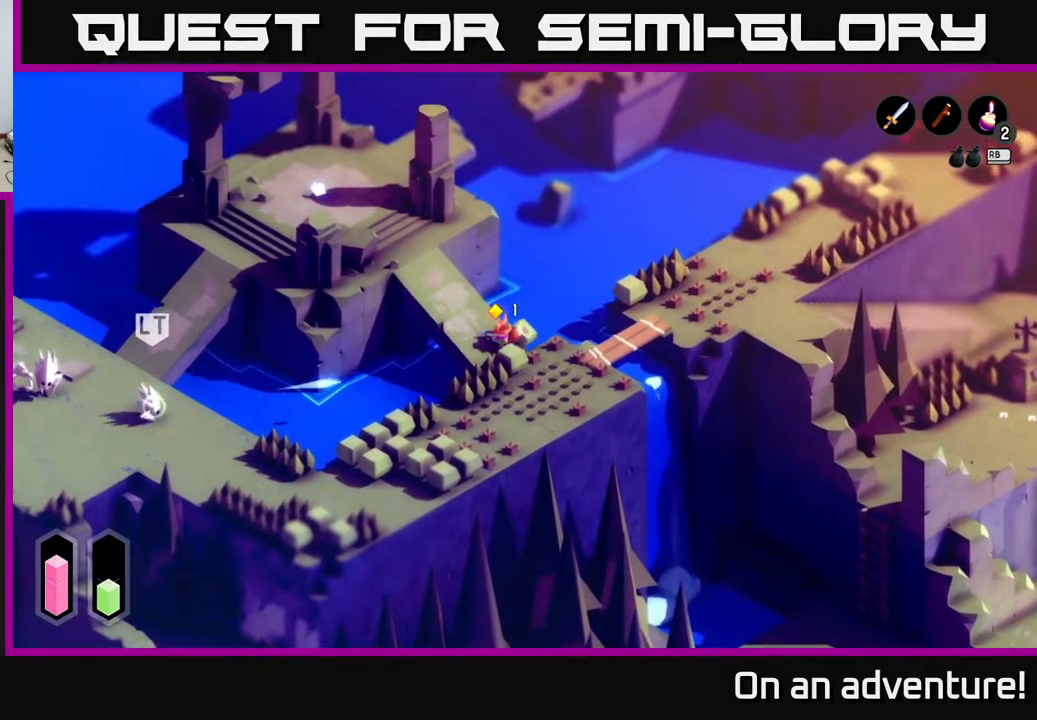
{"buttons": ["A"], "left_stick": "up-left", "right_stick": "center", "events": []}
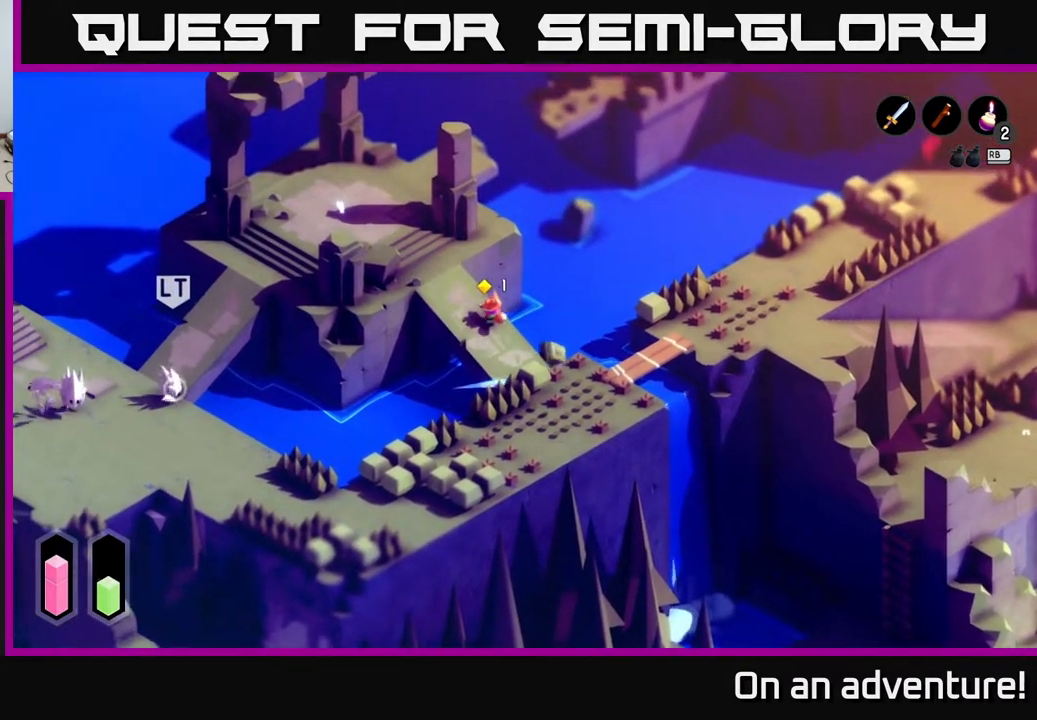
{"buttons": ["A"], "left_stick": "up-left", "right_stick": "center", "events": []}
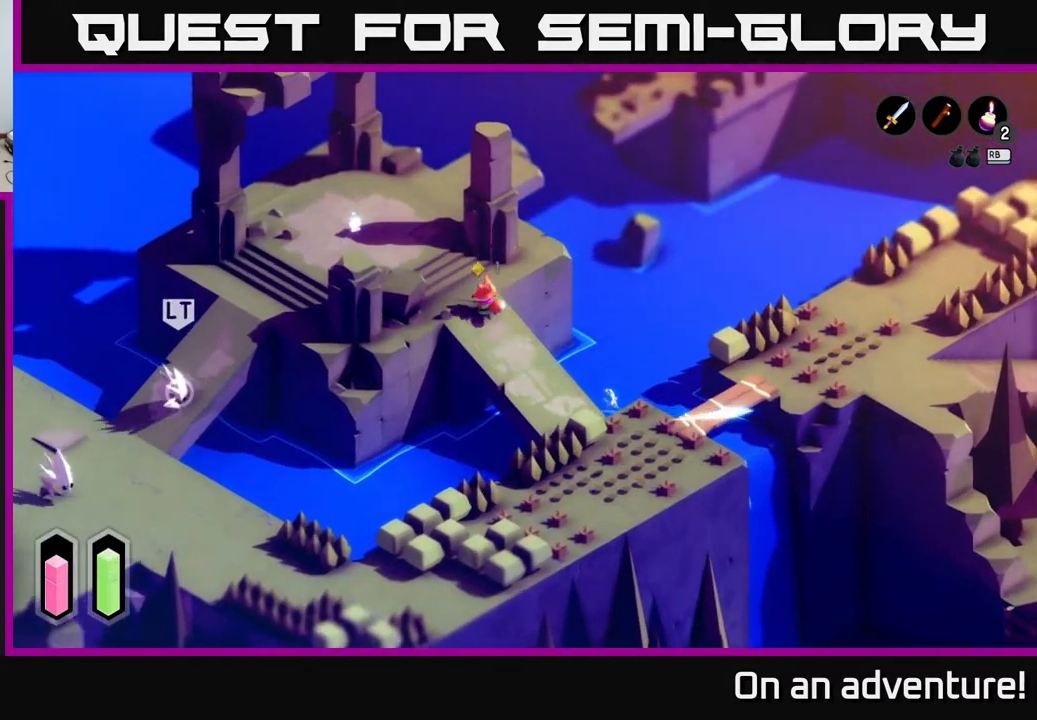
{"buttons": [], "left_stick": "up-left", "right_stick": "center", "events": [[33, "A", "up"]]}
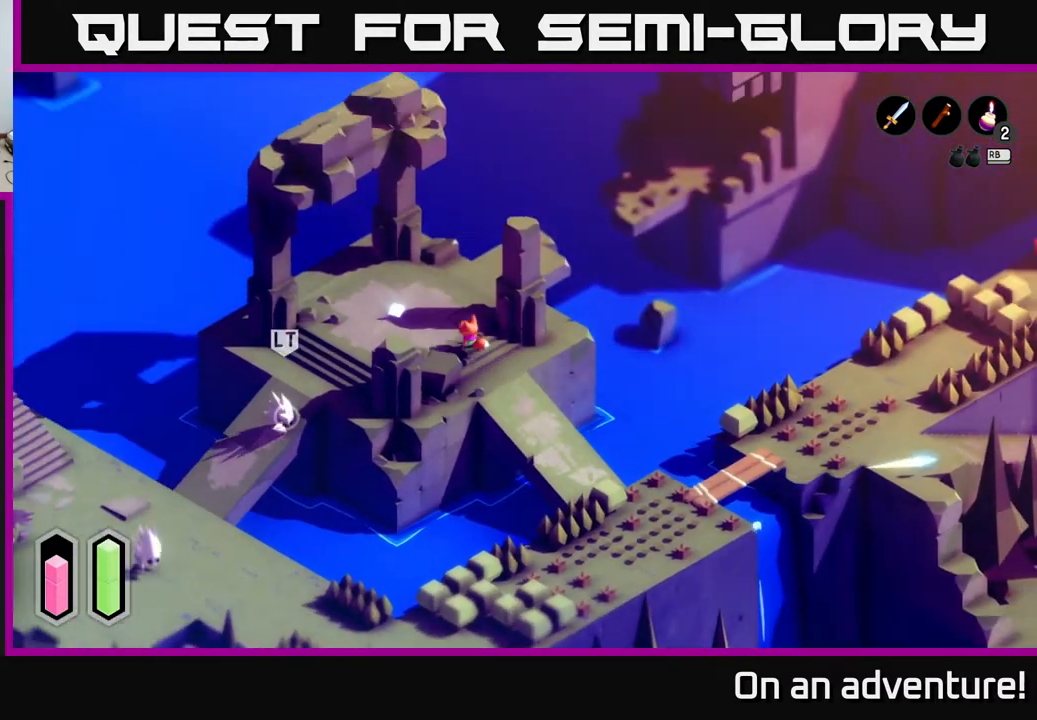
{"buttons": [], "left_stick": "up-left", "right_stick": "center", "events": []}
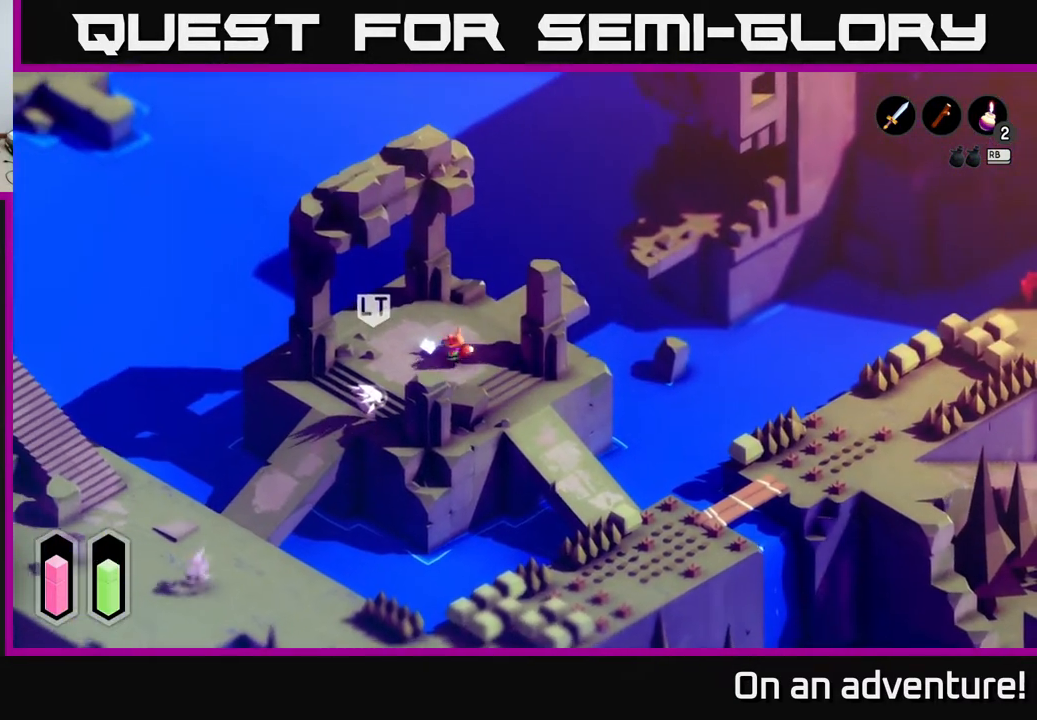
{"buttons": [], "left_stick": "center", "right_stick": "center", "events": [[33, "A", "down"], [100, "left_stick", "center"], [167, "A", "up"]]}
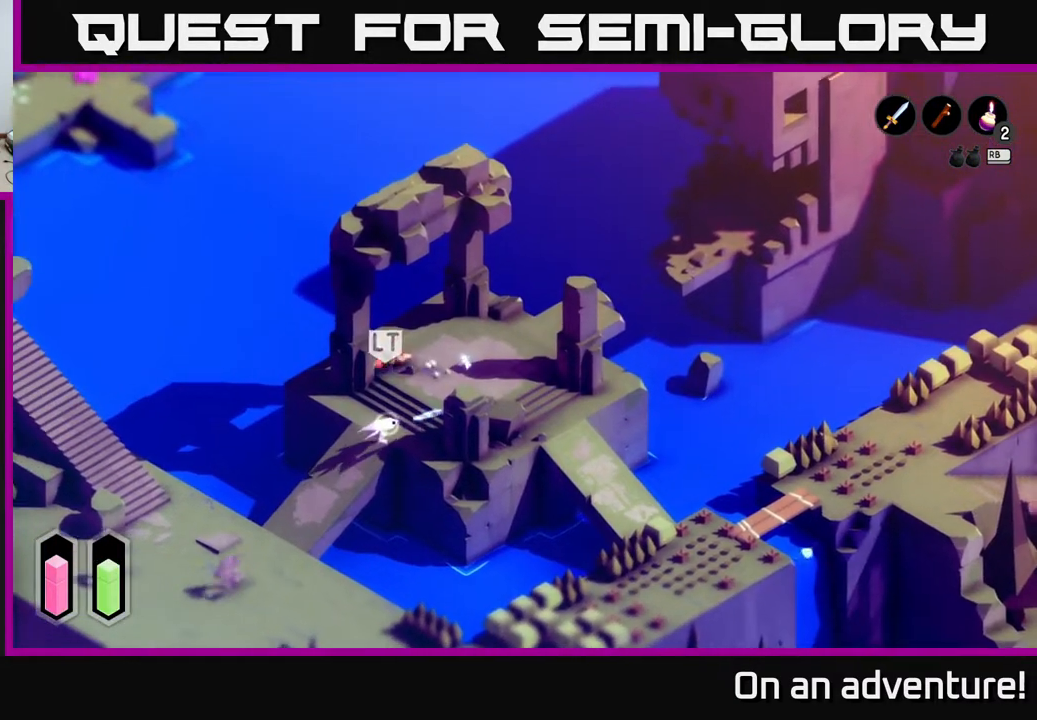
{"buttons": [], "left_stick": "down", "right_stick": "center", "events": [[117, "left_stick", "right"], [217, "left_stick", "down-right"], [400, "left_stick", "down"]]}
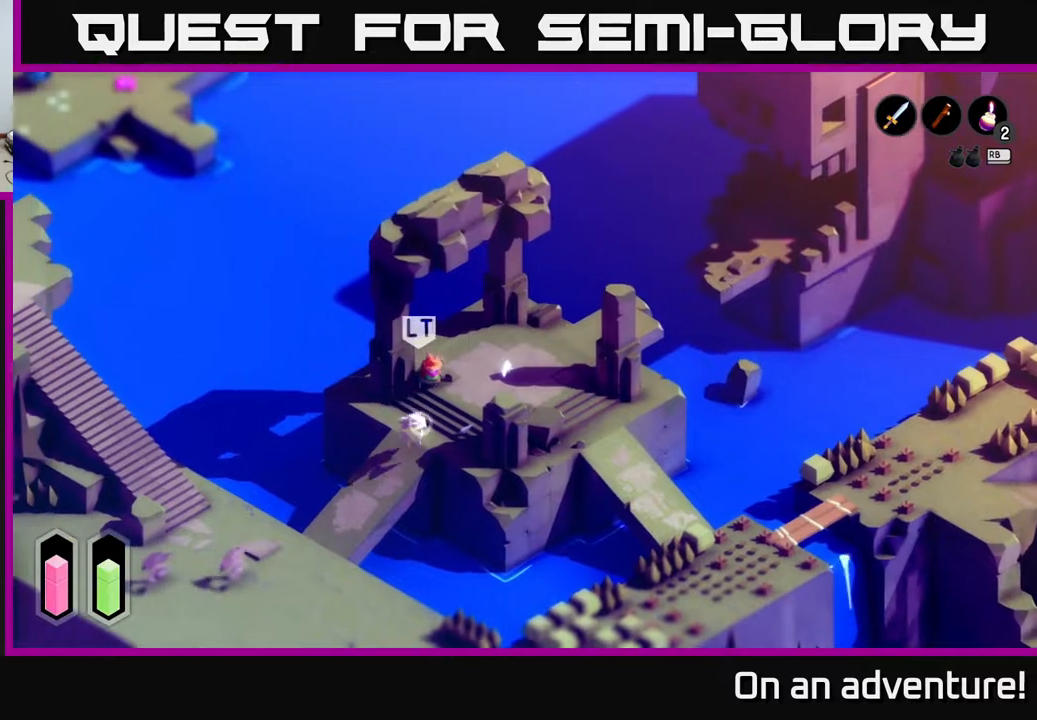
{"buttons": ["L2"], "left_stick": "down", "right_stick": "center", "events": [[200, "L2", "down"], [233, "X", "down"], [317, "X", "up"]]}
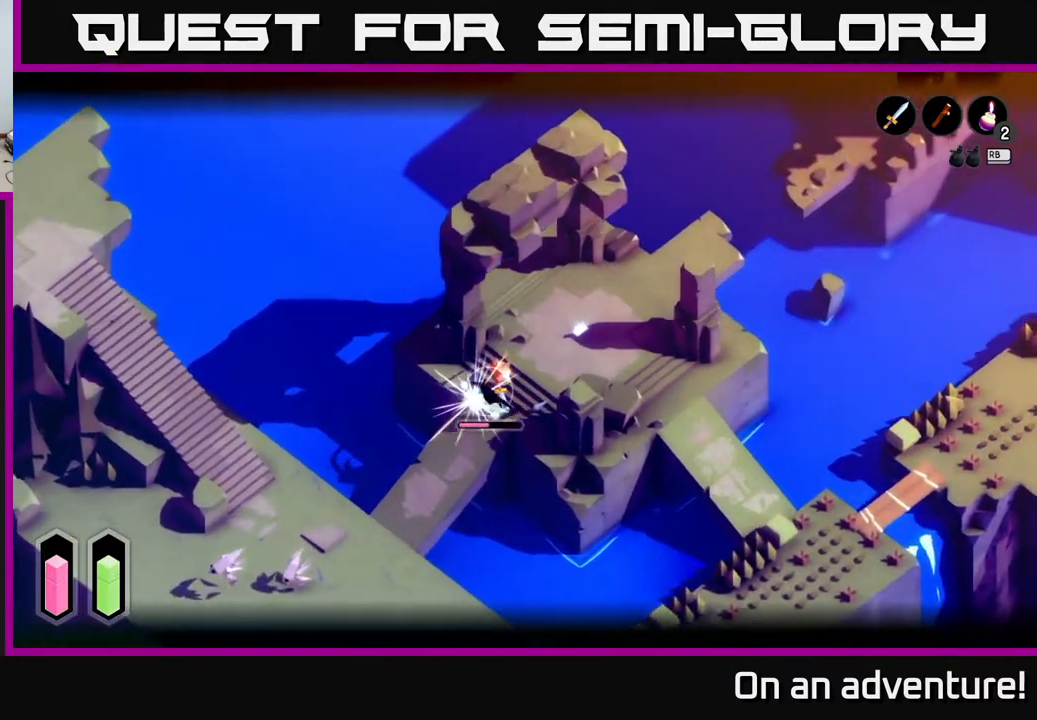
{"buttons": ["L2"], "left_stick": "center", "right_stick": "center", "events": [[50, "left_stick", "center"], [100, "X", "down"], [250, "X", "up"]]}
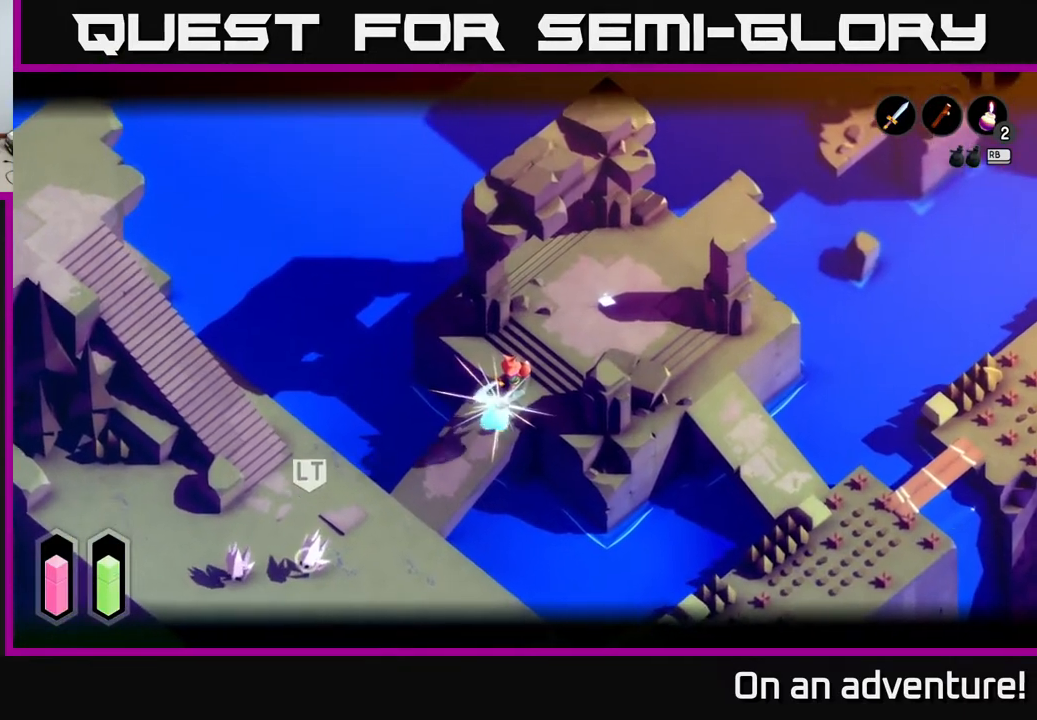
{"buttons": [], "left_stick": "up-right", "right_stick": "center", "events": [[167, "left_stick", "up-right"], [200, "L2", "up"]]}
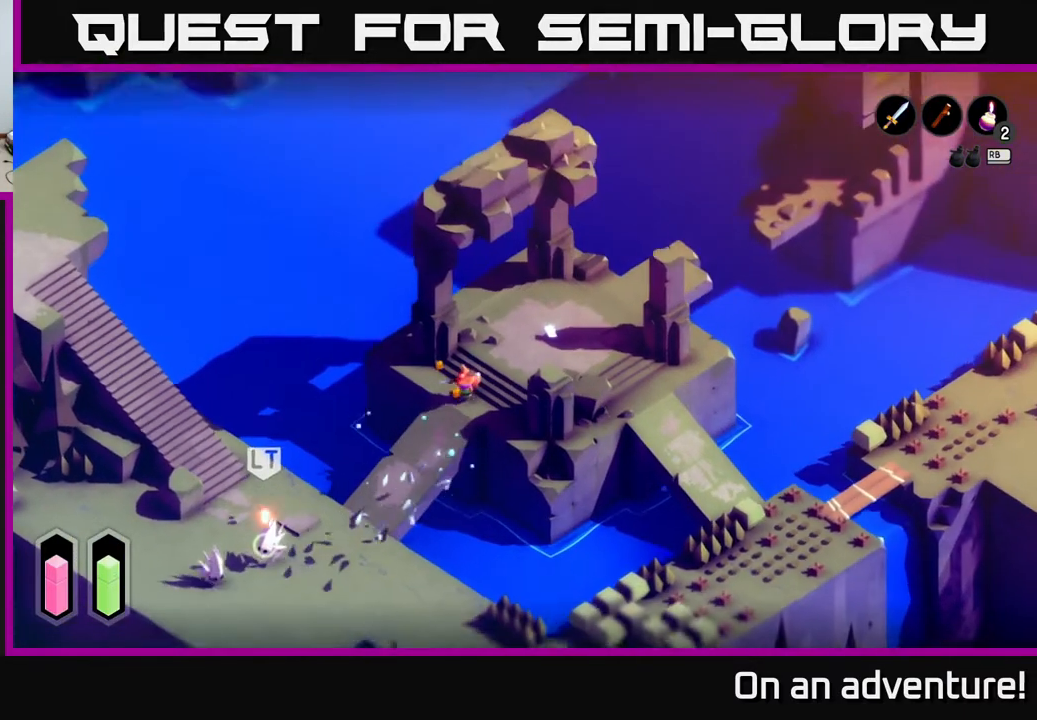
{"buttons": [], "left_stick": "up-right", "right_stick": "center", "events": []}
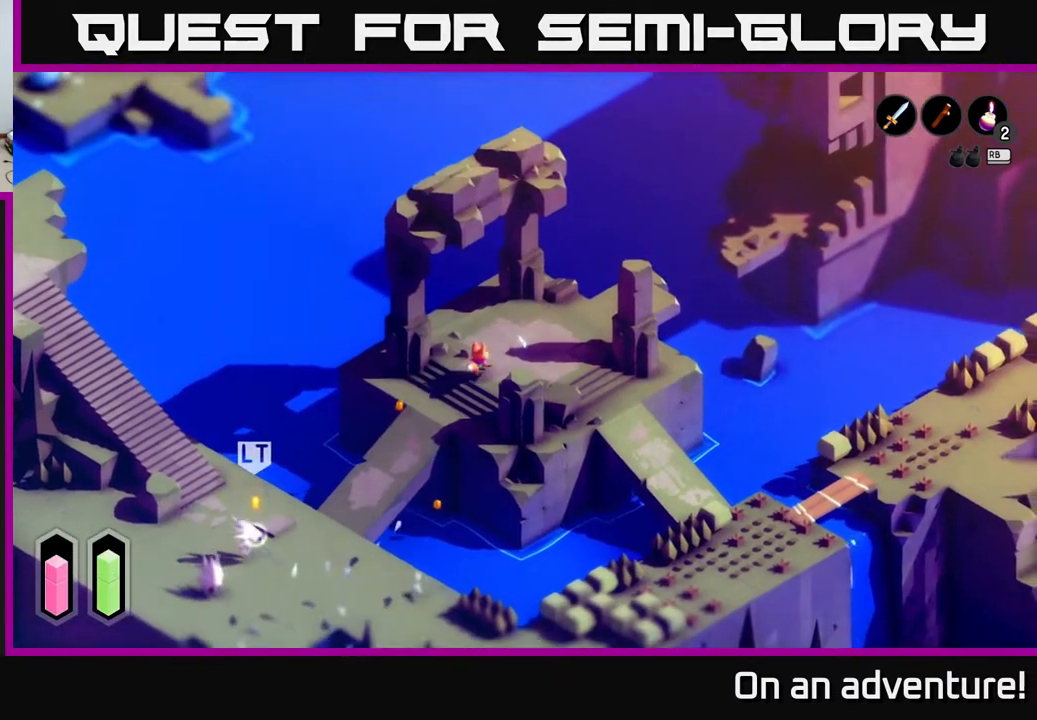
{"buttons": ["A"], "left_stick": "center", "right_stick": "center", "events": [[367, "left_stick", "center"], [433, "A", "down"]]}
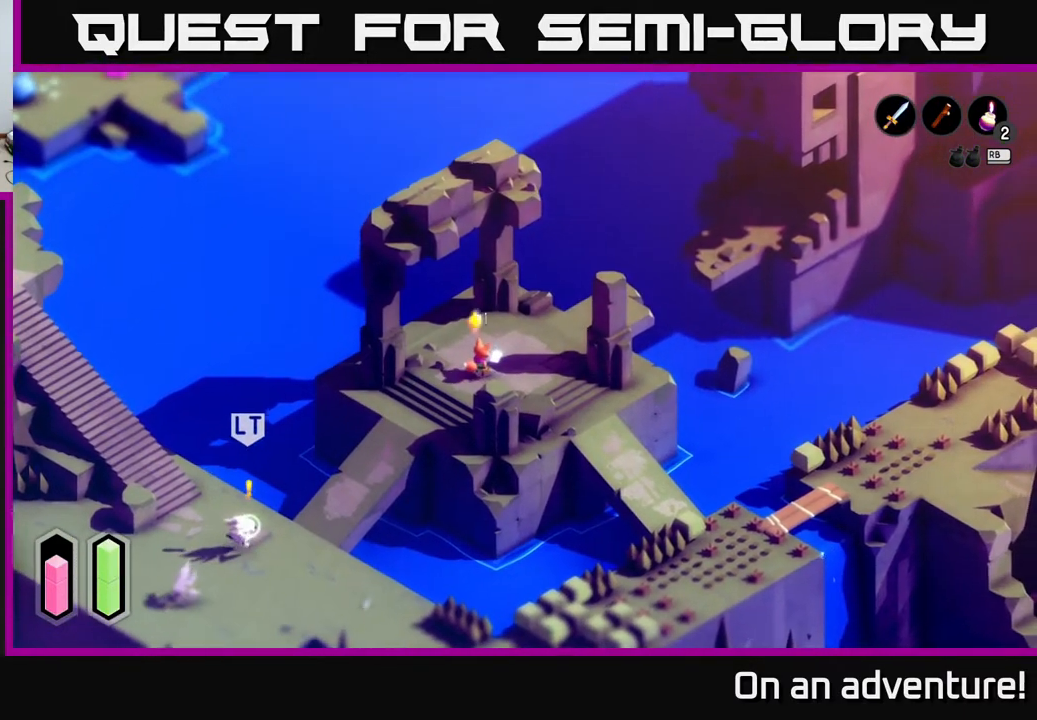
{"buttons": [], "left_stick": "center", "right_stick": "center", "events": [[33, "A", "up"], [400, "A", "down"], [483, "A", "up"]]}
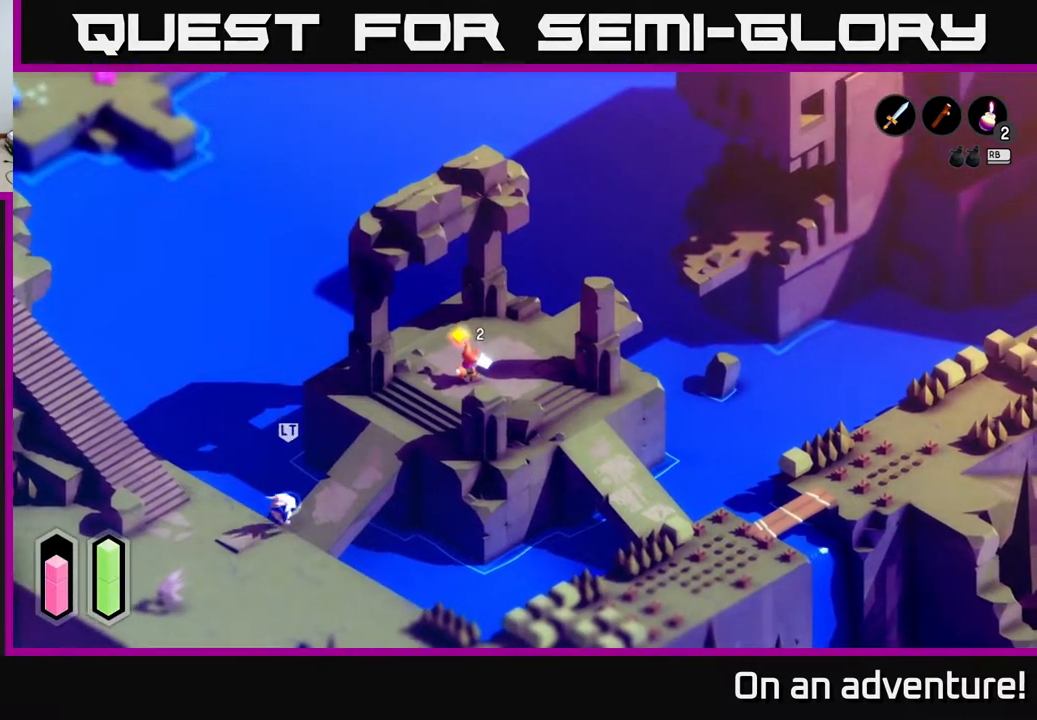
{"buttons": [], "left_stick": "center", "right_stick": "center", "events": [[67, "left_stick", "up-right"], [283, "left_stick", "center"], [350, "A", "down"], [450, "A", "up"]]}
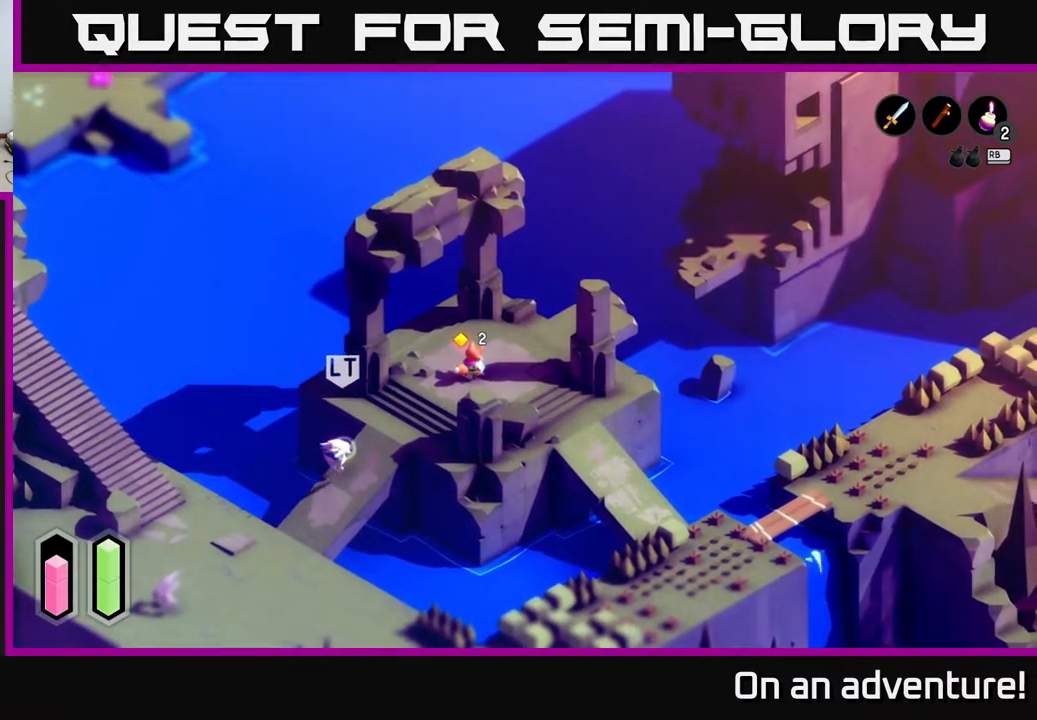
{"buttons": [], "left_stick": "center", "right_stick": "center", "events": [[233, "left_stick", "up-right"], [333, "A", "down"], [450, "left_stick", "center"], [467, "A", "up"]]}
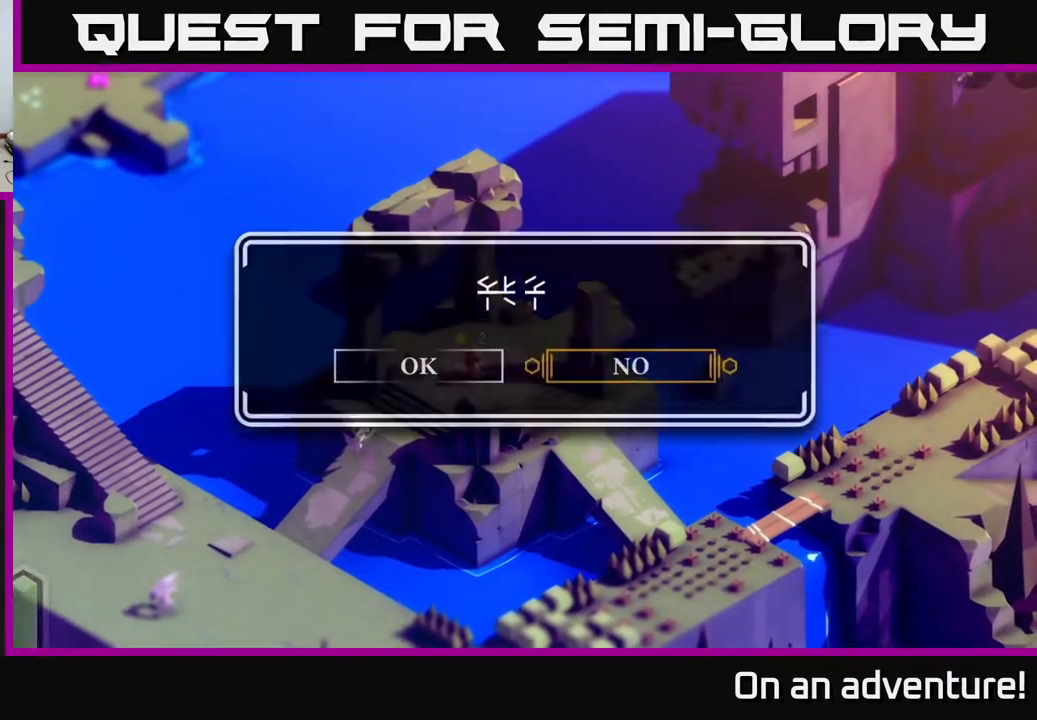
{"buttons": [], "left_stick": "center", "right_stick": "center", "events": [[33, "A", "down"], [117, "A", "up"]]}